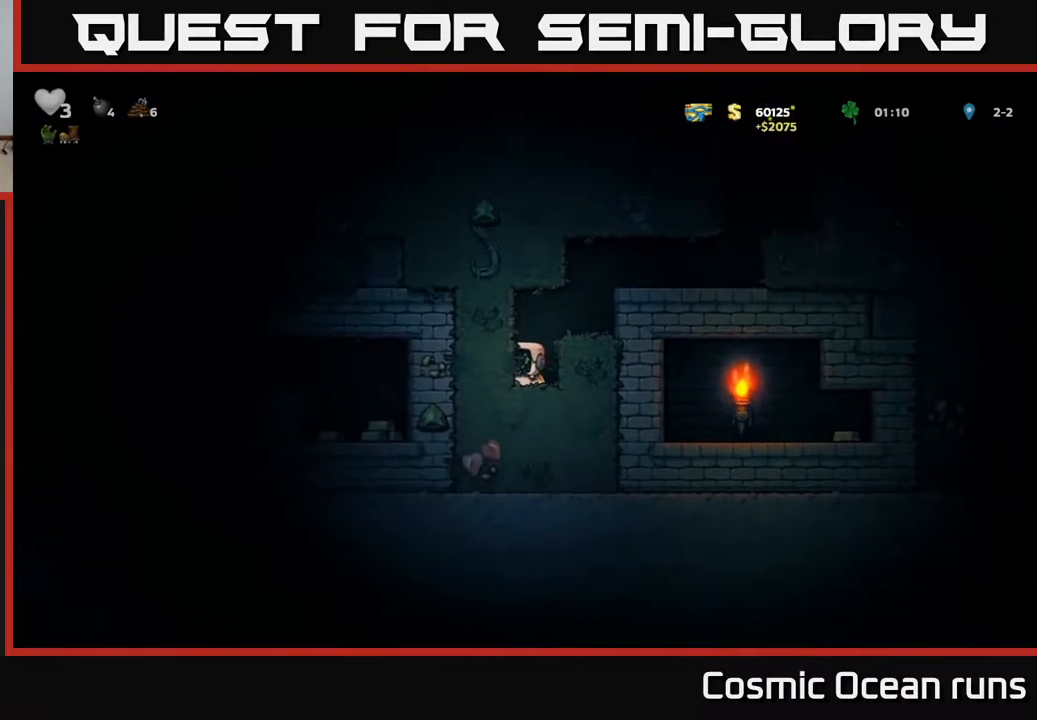
Gameplay with a controller (Xbox layout); each line is a JSON object with the inputs held at the frame after it. "events" lists button and stick changes between this image and that frame as [ms after this image, input, new state], when the widget could be followed in between.
{"buttons": ["X", "DPAD_LEFT"], "left_stick": "center", "right_stick": "center", "events": [[150, "X", "up"], [400, "DPAD_LEFT", "down"], [467, "X", "down"]]}
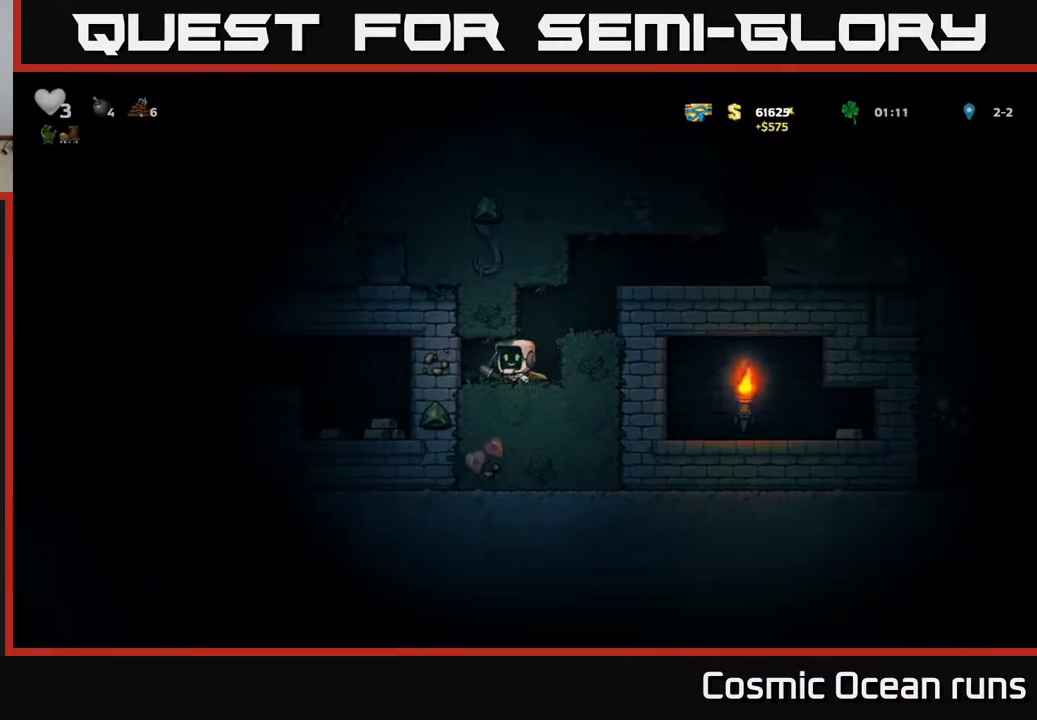
{"buttons": ["DPAD_RIGHT"], "left_stick": "center", "right_stick": "center", "events": [[50, "DPAD_LEFT", "up"], [167, "X", "up"], [500, "DPAD_RIGHT", "down"]]}
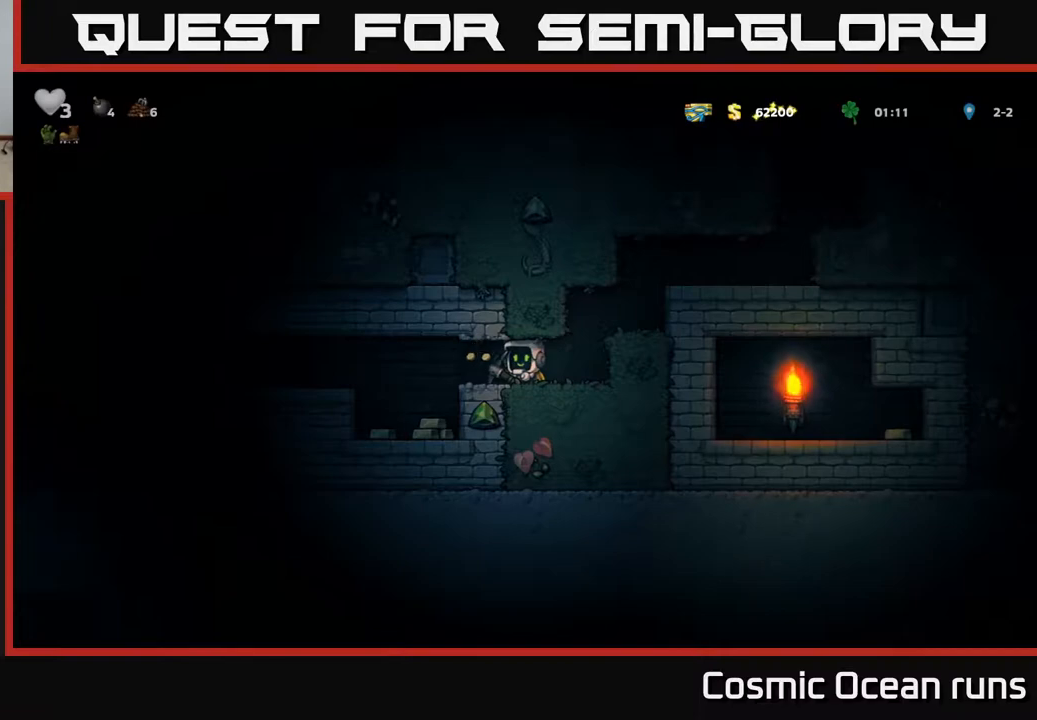
{"buttons": [], "left_stick": "center", "right_stick": "center", "events": [[117, "X", "down"], [217, "DPAD_RIGHT", "up"], [300, "X", "up"]]}
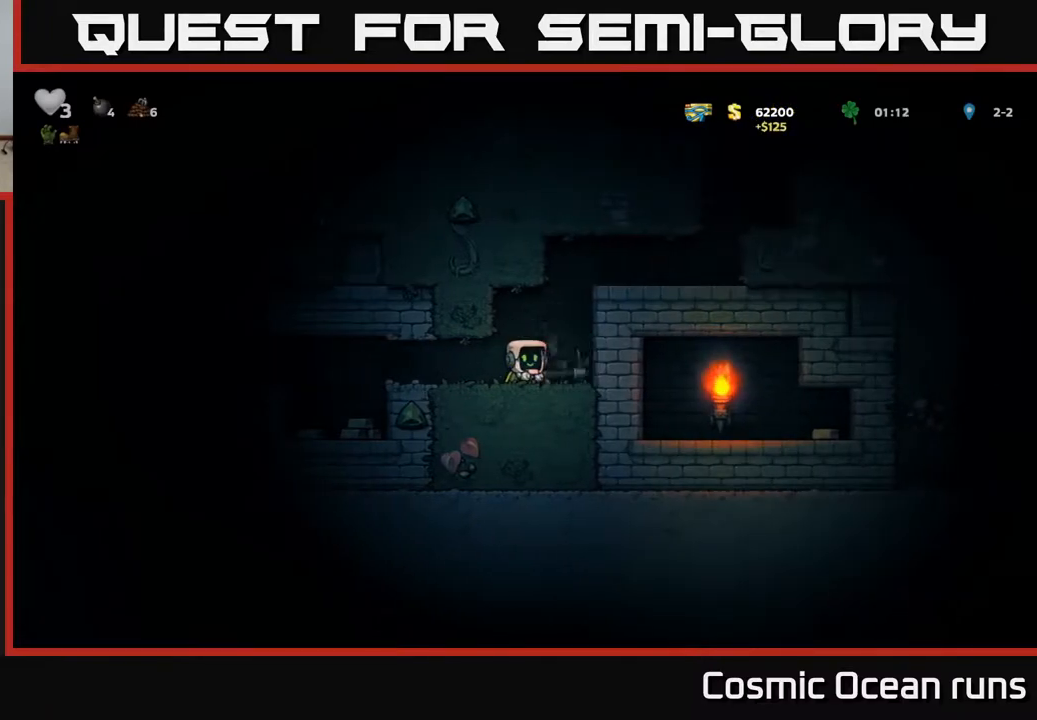
{"buttons": ["DPAD_LEFT"], "left_stick": "center", "right_stick": "center", "events": [[83, "DPAD_RIGHT", "down"], [117, "X", "down"], [217, "DPAD_RIGHT", "up"], [317, "X", "up"], [500, "DPAD_LEFT", "down"]]}
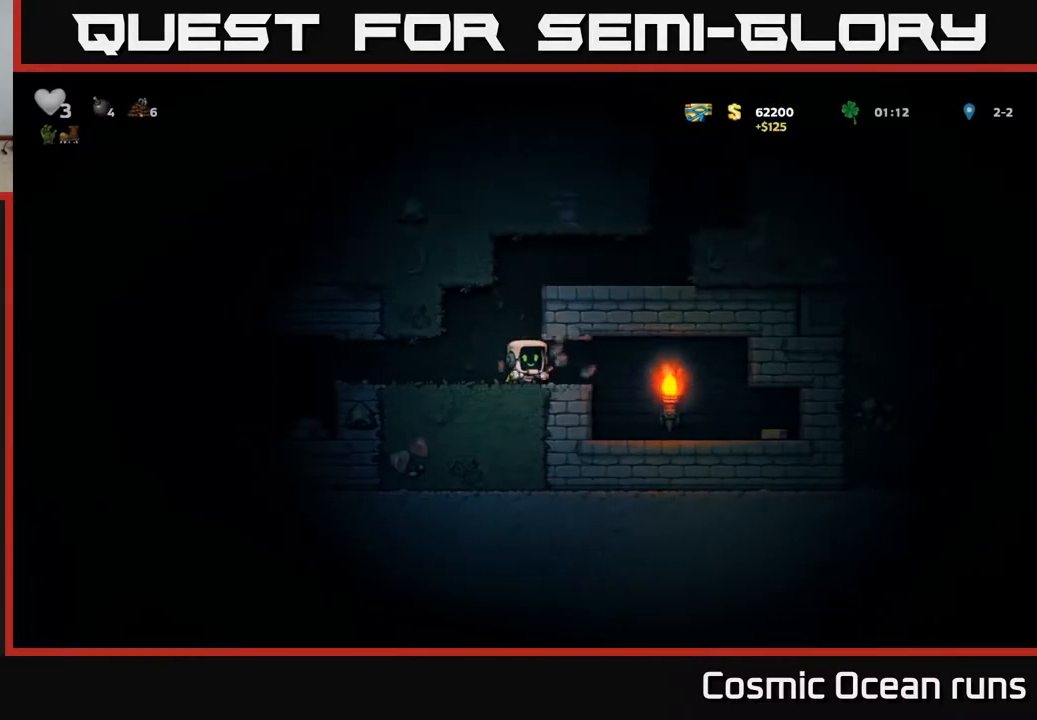
{"buttons": ["DPAD_LEFT"], "left_stick": "center", "right_stick": "center", "events": []}
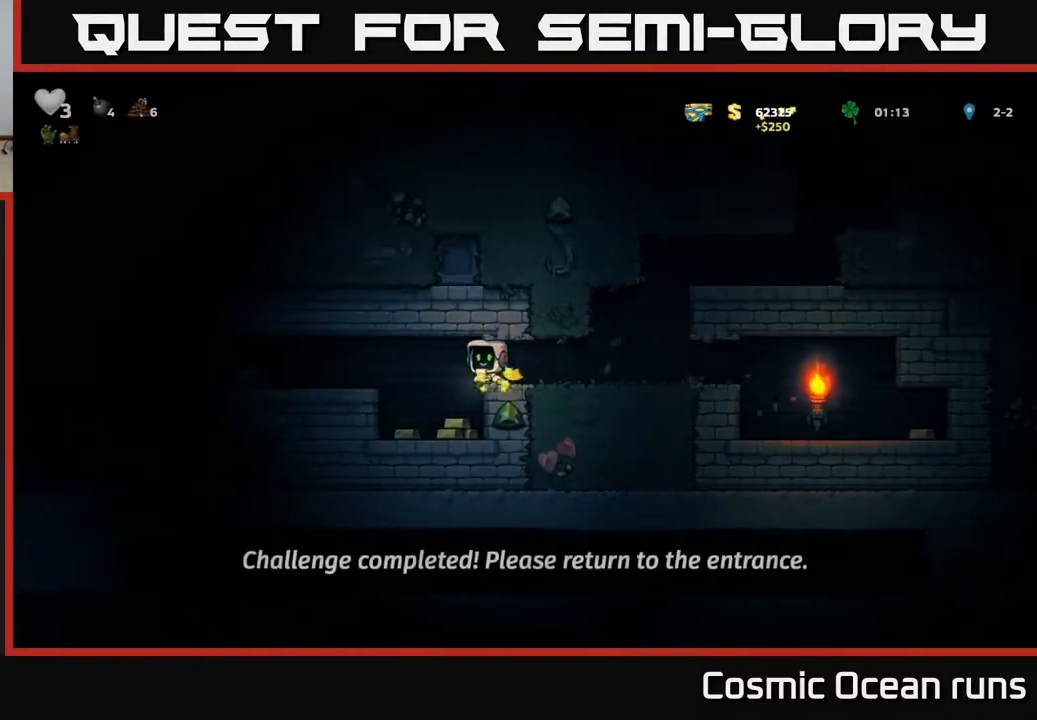
{"buttons": ["DPAD_RIGHT"], "left_stick": "center", "right_stick": "center", "events": [[100, "DPAD_LEFT", "up"], [417, "DPAD_RIGHT", "down"]]}
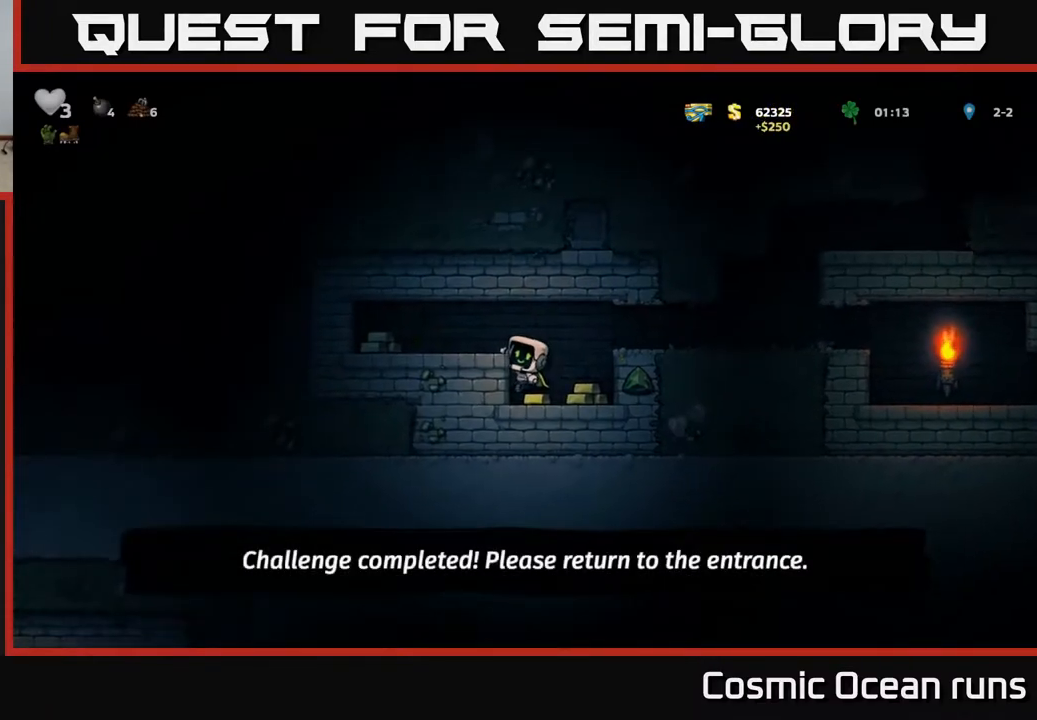
{"buttons": ["DPAD_RIGHT"], "left_stick": "center", "right_stick": "center", "events": [[100, "DPAD_RIGHT", "up"], [200, "DPAD_DOWN", "down"], [283, "A", "down"], [350, "A", "up"], [350, "DPAD_DOWN", "up"], [350, "DPAD_RIGHT", "down"]]}
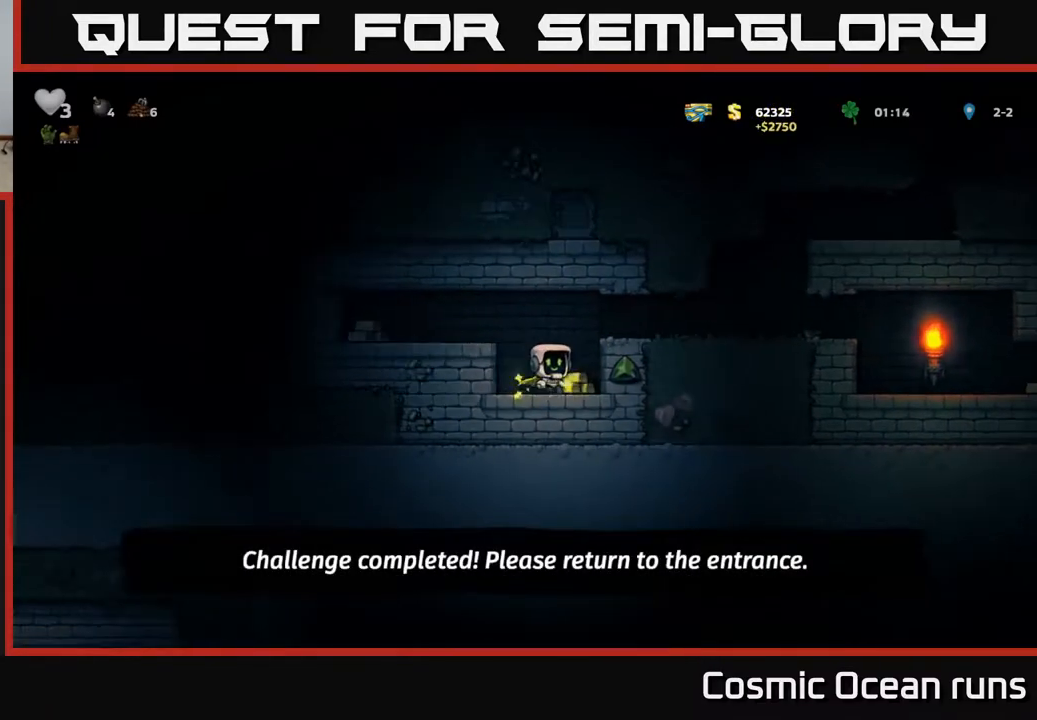
{"buttons": ["DPAD_LEFT"], "left_stick": "center", "right_stick": "center", "events": [[100, "DPAD_RIGHT", "up"], [133, "DPAD_LEFT", "down"], [167, "A", "down"], [333, "A", "up"]]}
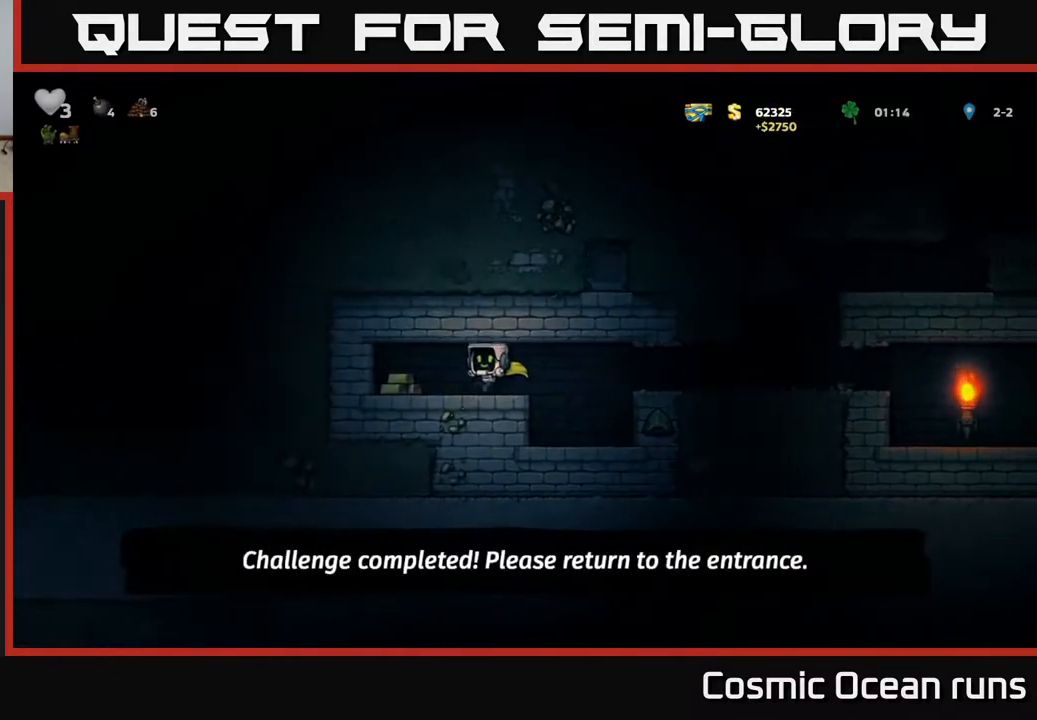
{"buttons": ["DPAD_RIGHT"], "left_stick": "center", "right_stick": "center", "events": [[167, "DPAD_LEFT", "up"], [200, "DPAD_RIGHT", "down"]]}
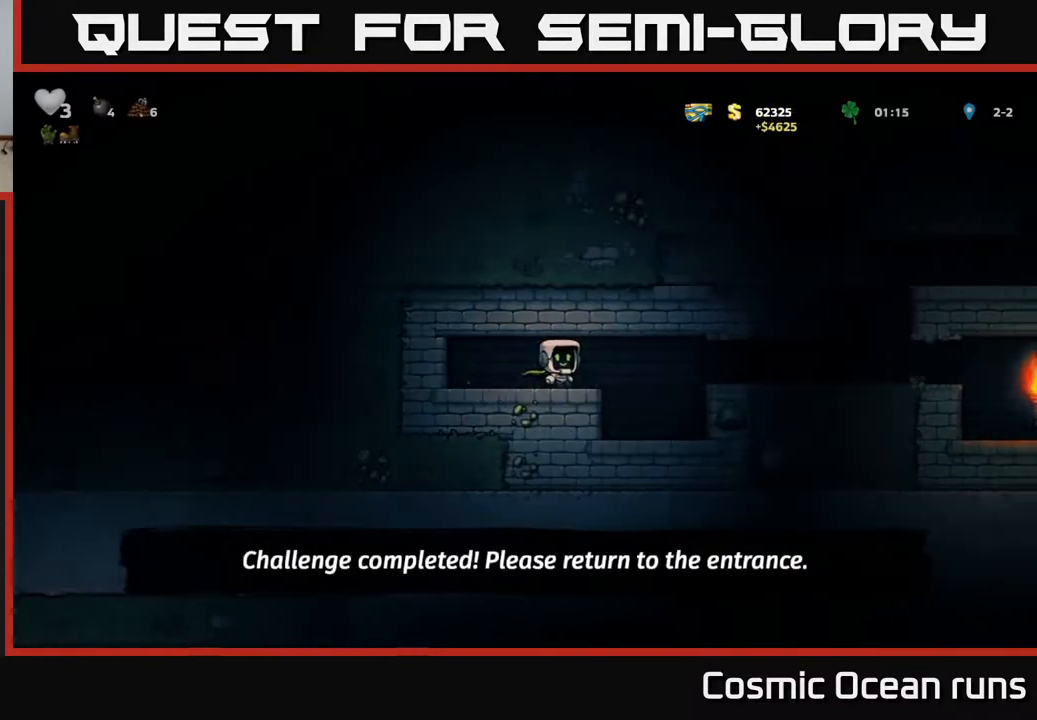
{"buttons": ["DPAD_RIGHT"], "left_stick": "center", "right_stick": "center", "events": [[250, "A", "down"], [383, "A", "up"]]}
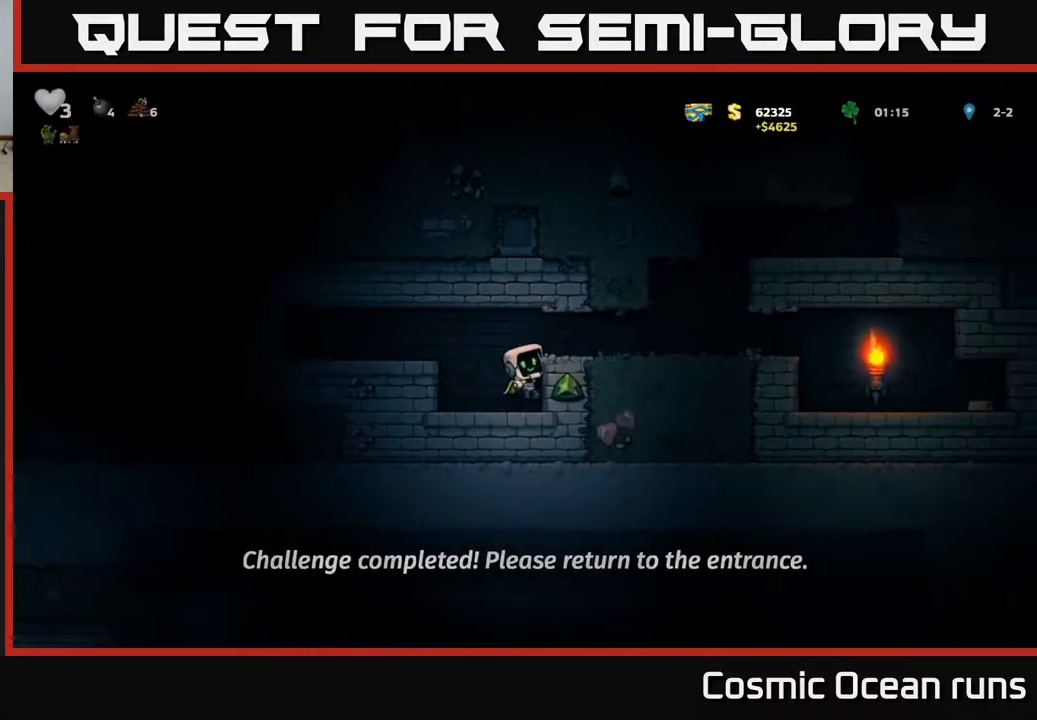
{"buttons": ["DPAD_RIGHT"], "left_stick": "center", "right_stick": "center", "events": [[117, "A", "down"], [267, "A", "up"]]}
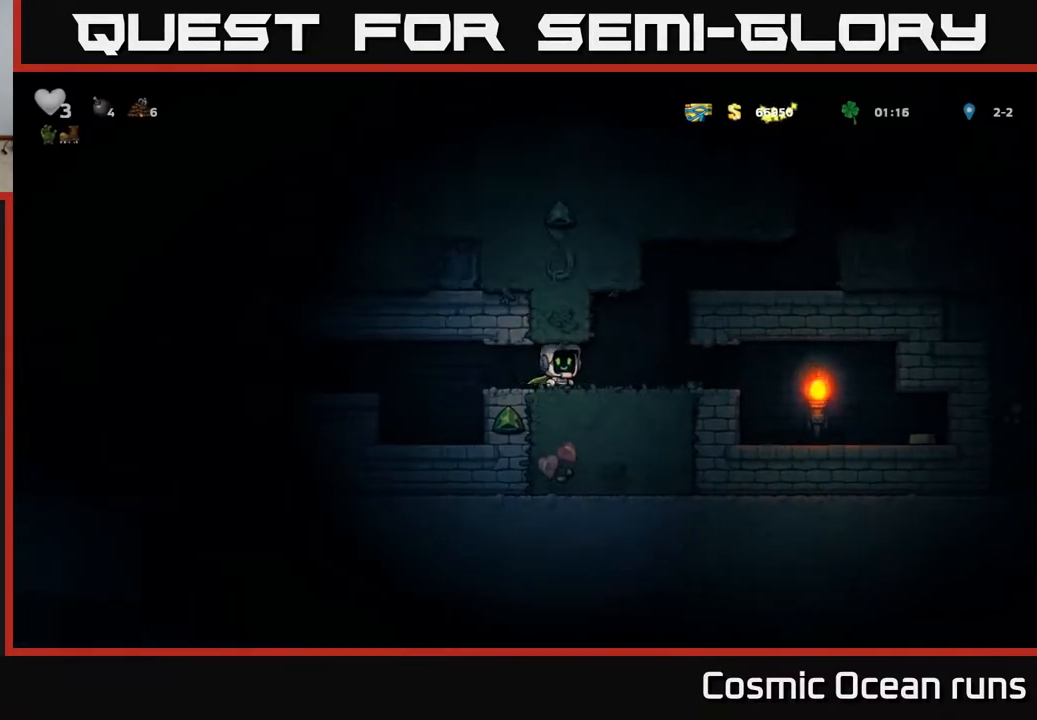
{"buttons": ["DPAD_RIGHT"], "left_stick": "center", "right_stick": "center", "events": []}
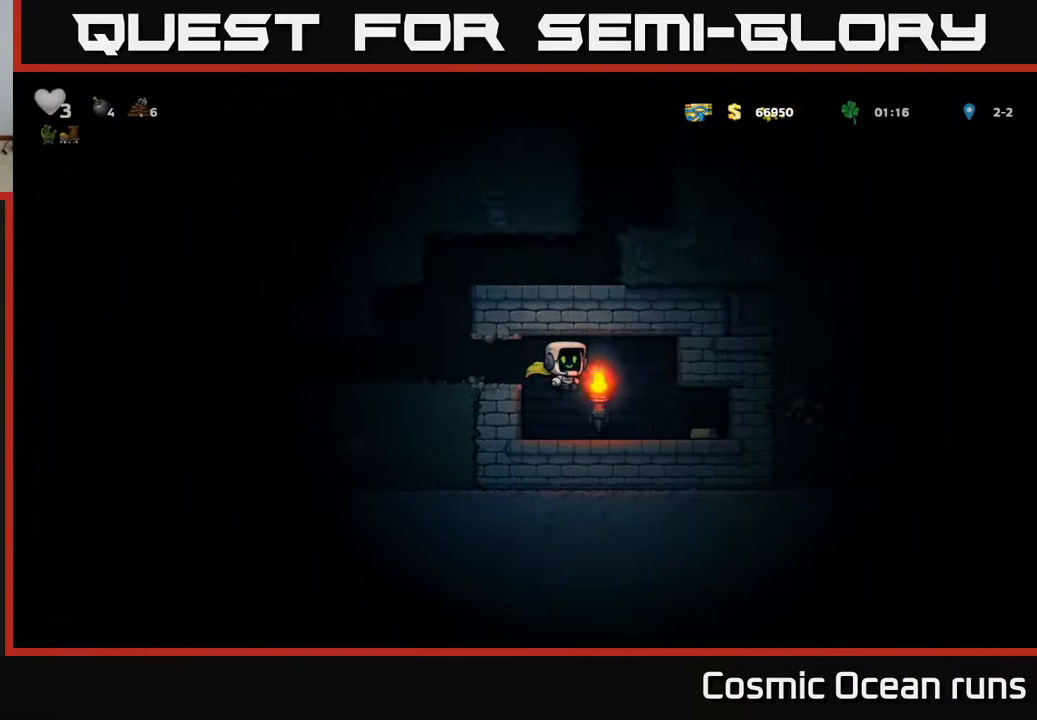
{"buttons": ["DPAD_LEFT"], "left_stick": "center", "right_stick": "center", "events": [[400, "DPAD_RIGHT", "up"], [433, "DPAD_LEFT", "down"]]}
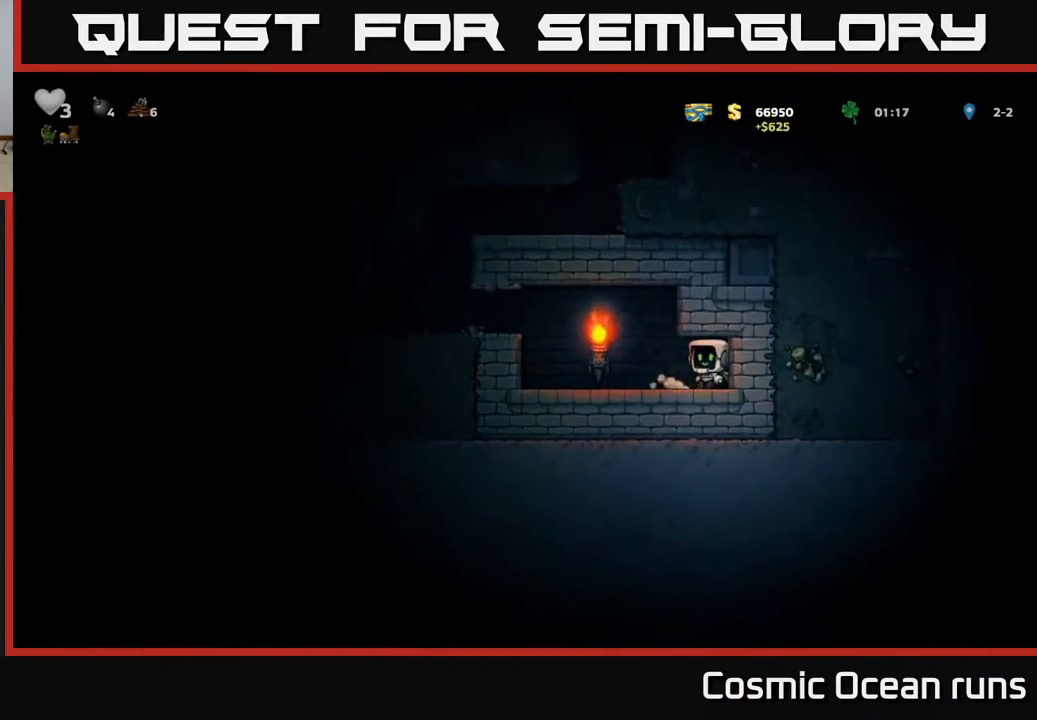
{"buttons": ["DPAD_LEFT"], "left_stick": "center", "right_stick": "center", "events": [[200, "A", "down"], [333, "A", "up"]]}
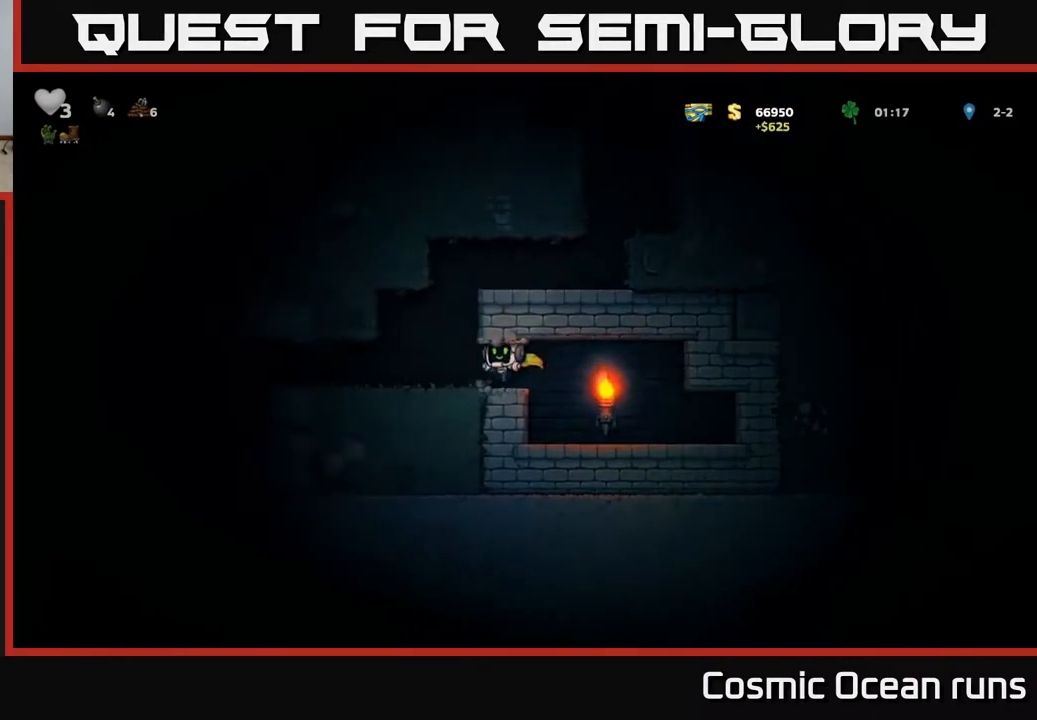
{"buttons": ["A", "DPAD_RIGHT"], "left_stick": "center", "right_stick": "center", "events": [[100, "DPAD_LEFT", "up"], [117, "A", "down"], [133, "DPAD_RIGHT", "down"], [300, "A", "up"], [450, "A", "down"]]}
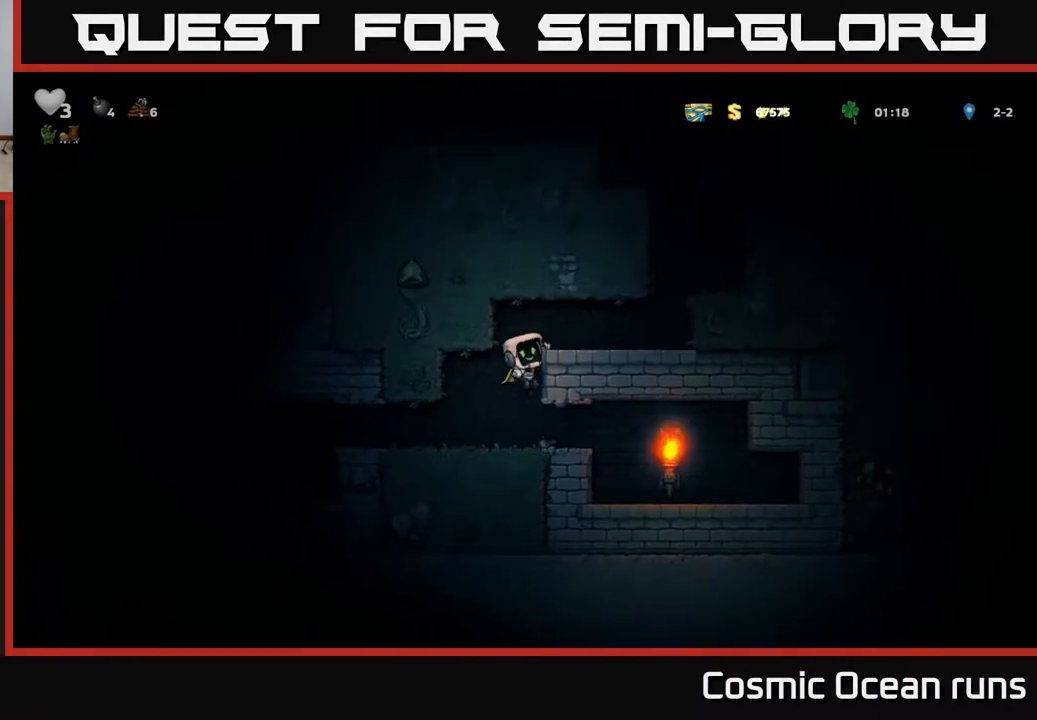
{"buttons": ["A"], "left_stick": "center", "right_stick": "center", "events": [[67, "A", "up"], [433, "A", "down"], [450, "DPAD_RIGHT", "up"]]}
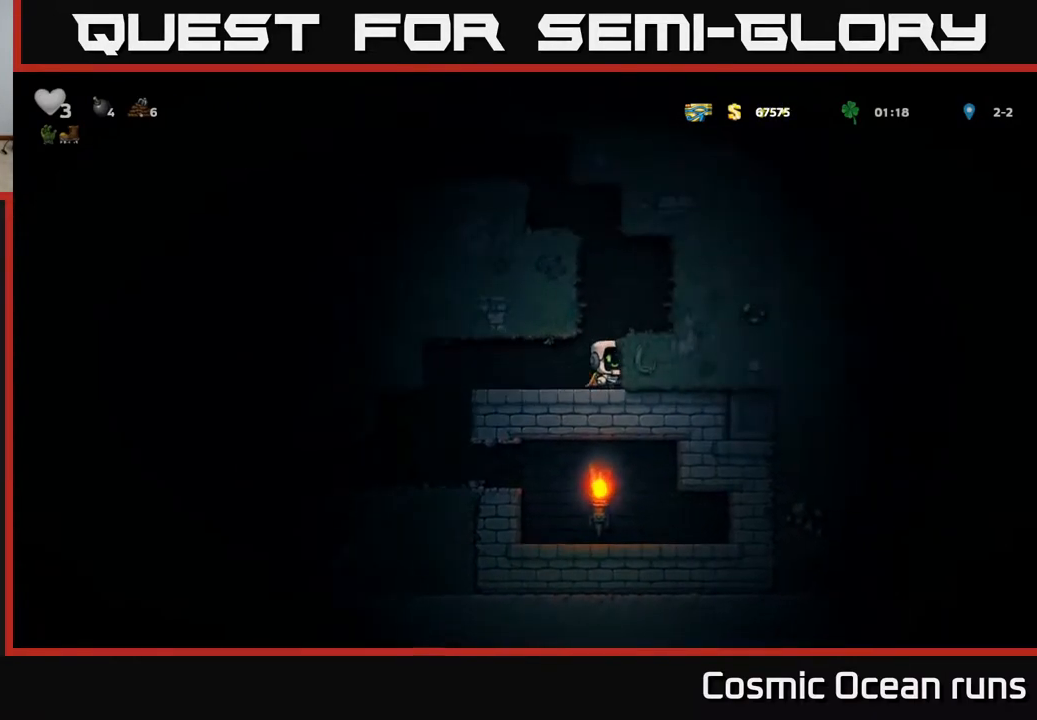
{"buttons": ["A", "DPAD_LEFT"], "left_stick": "center", "right_stick": "center", "events": [[17, "DPAD_LEFT", "down"], [117, "A", "up"], [217, "A", "down"], [317, "A", "up"], [500, "A", "down"]]}
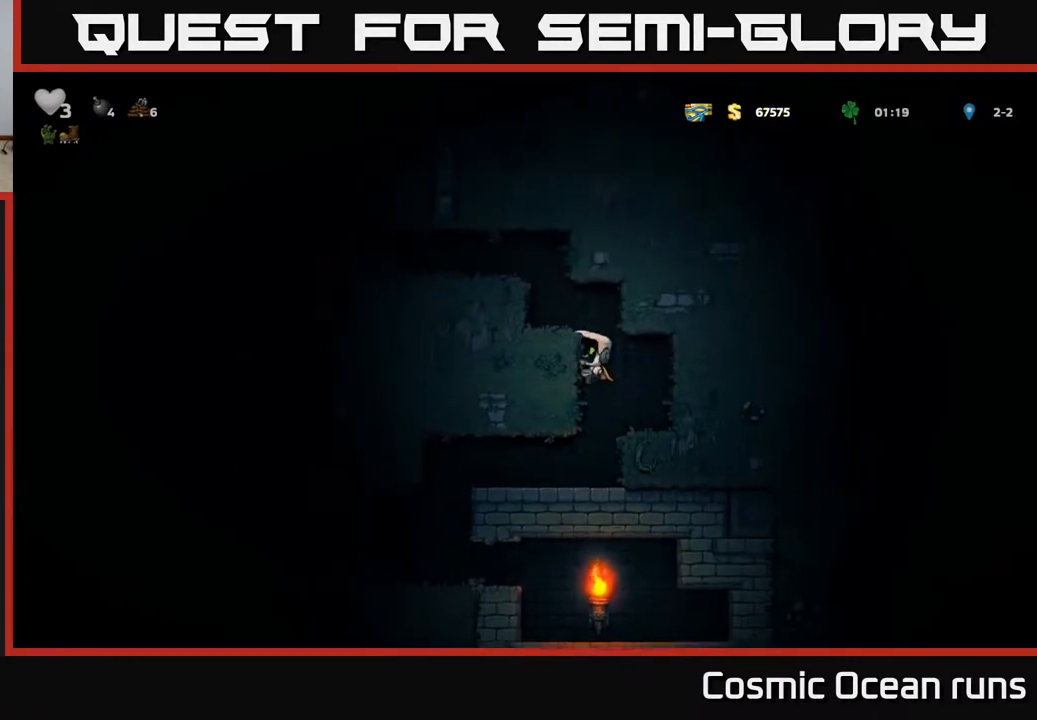
{"buttons": ["DPAD_LEFT"], "left_stick": "center", "right_stick": "center", "events": [[150, "A", "up"], [350, "A", "down"], [483, "A", "up"]]}
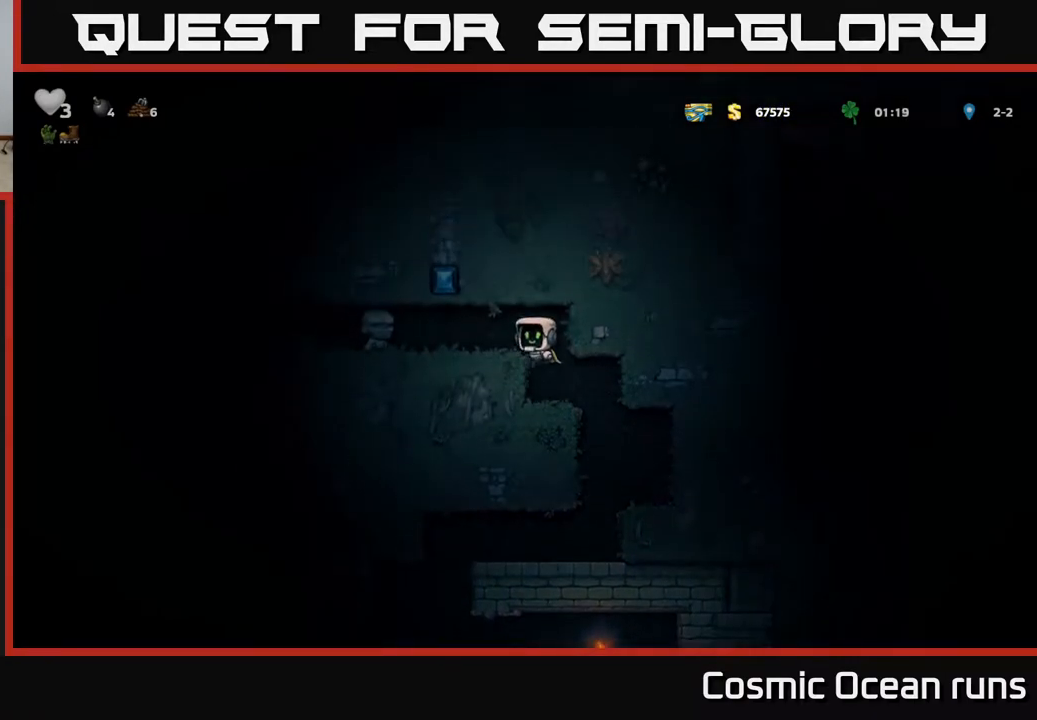
{"buttons": ["DPAD_LEFT"], "left_stick": "center", "right_stick": "center", "events": [[167, "DPAD_LEFT", "up"], [333, "DPAD_LEFT", "down"]]}
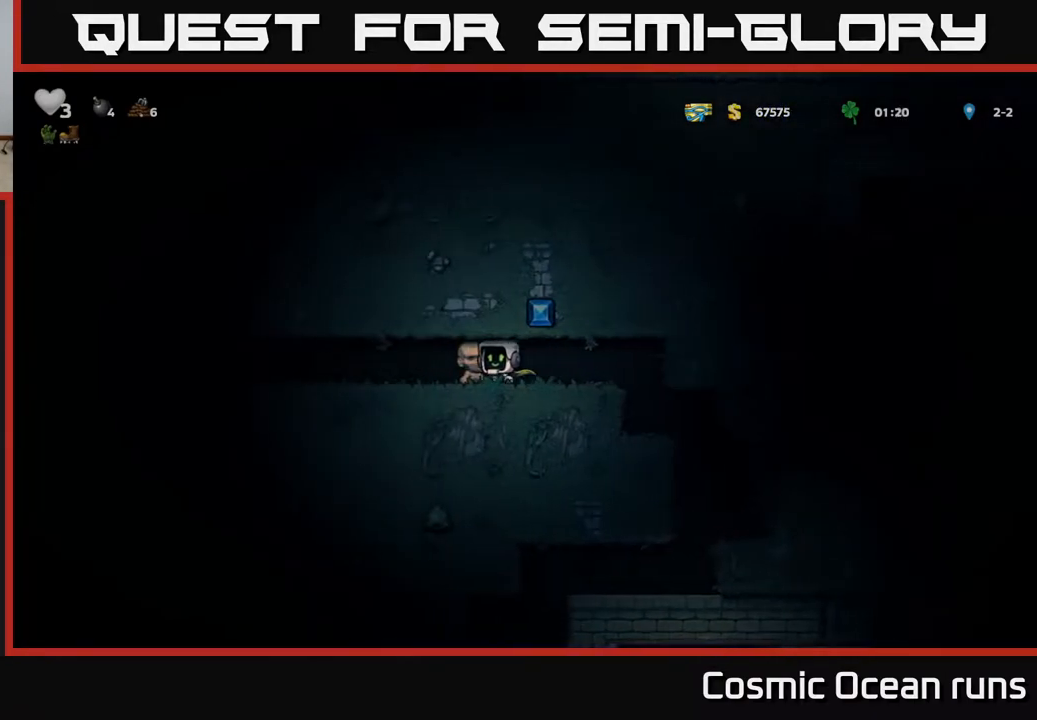
{"buttons": ["DPAD_LEFT"], "left_stick": "center", "right_stick": "center", "events": [[183, "DPAD_LEFT", "up"], [467, "DPAD_LEFT", "down"]]}
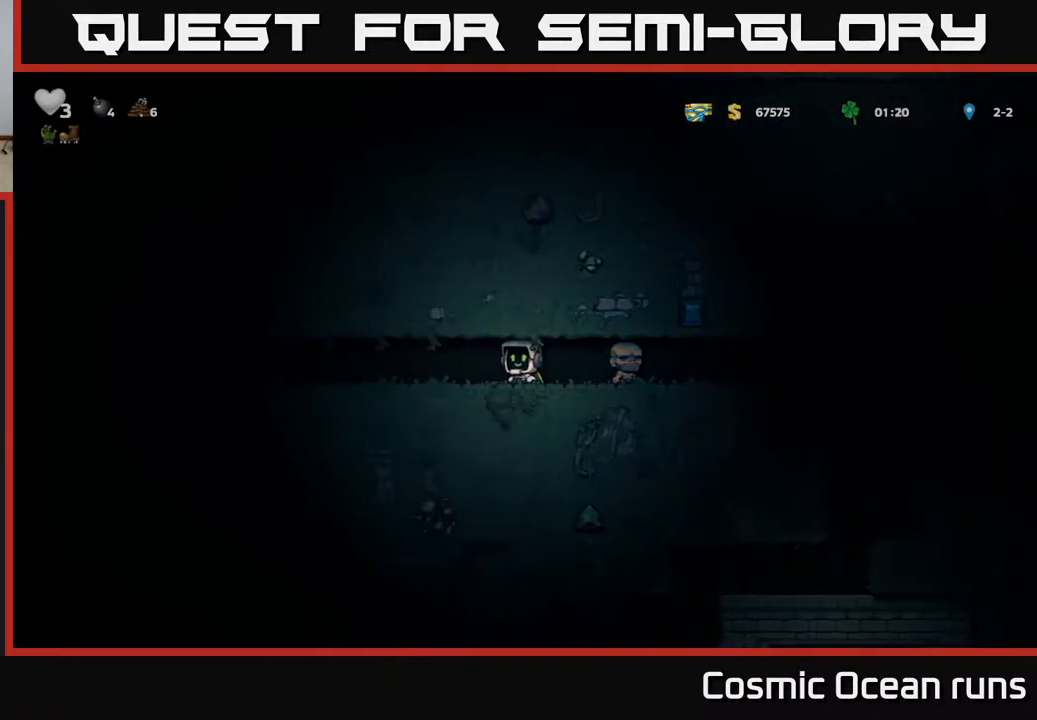
{"buttons": ["DPAD_LEFT"], "left_stick": "center", "right_stick": "center", "events": []}
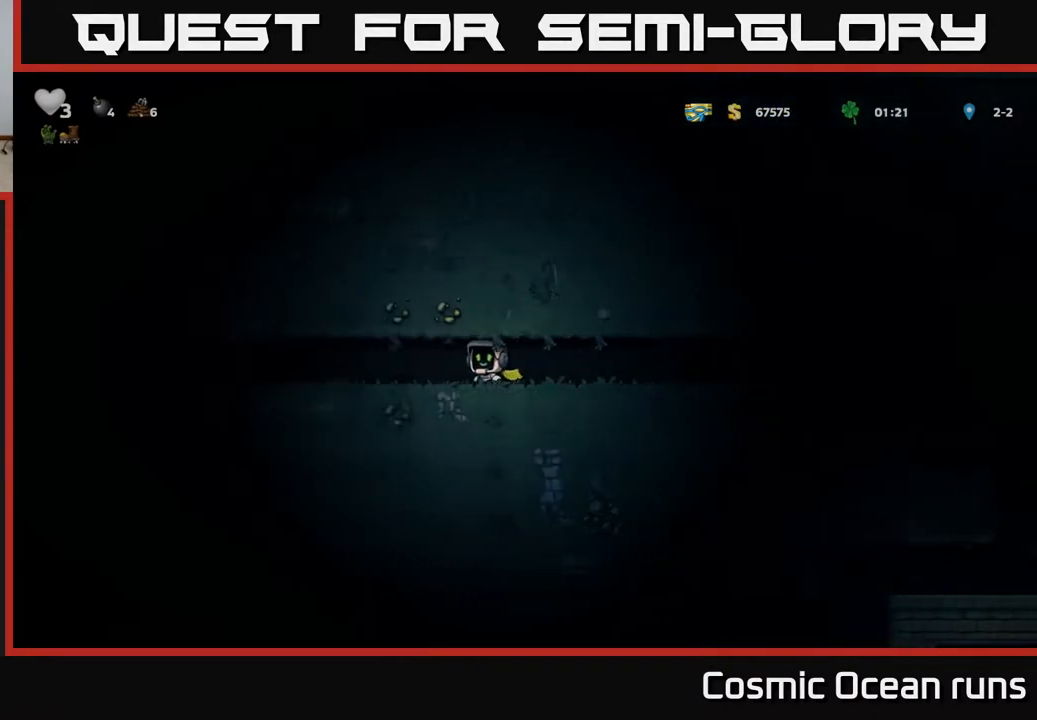
{"buttons": ["DPAD_LEFT"], "left_stick": "center", "right_stick": "center", "events": []}
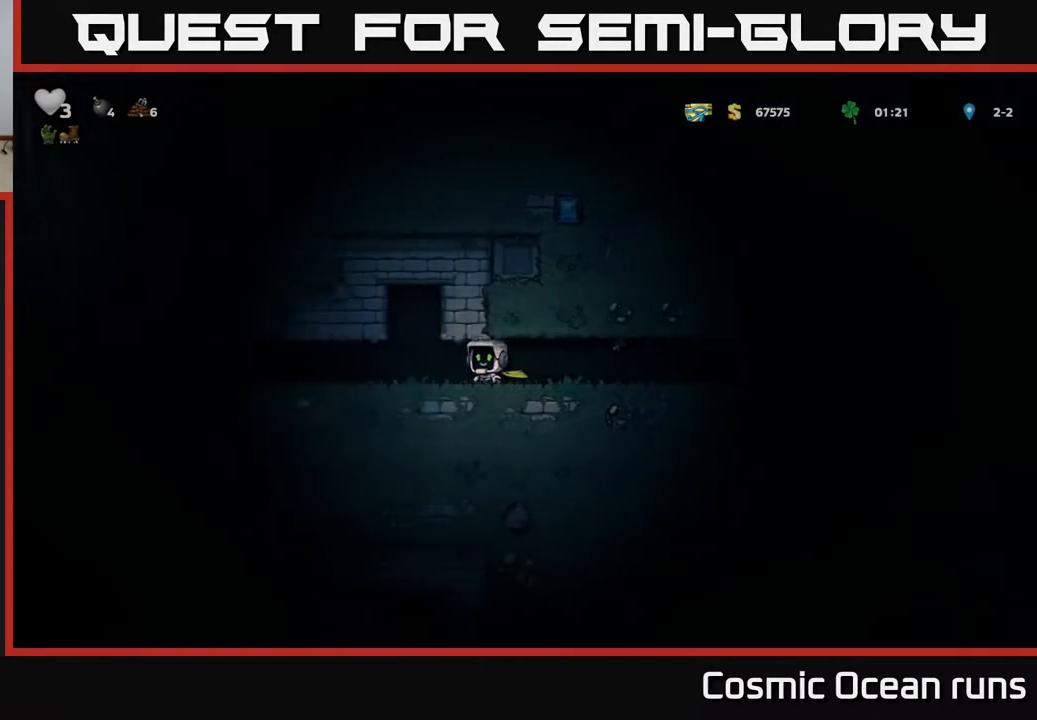
{"buttons": ["DPAD_LEFT"], "left_stick": "center", "right_stick": "center", "events": []}
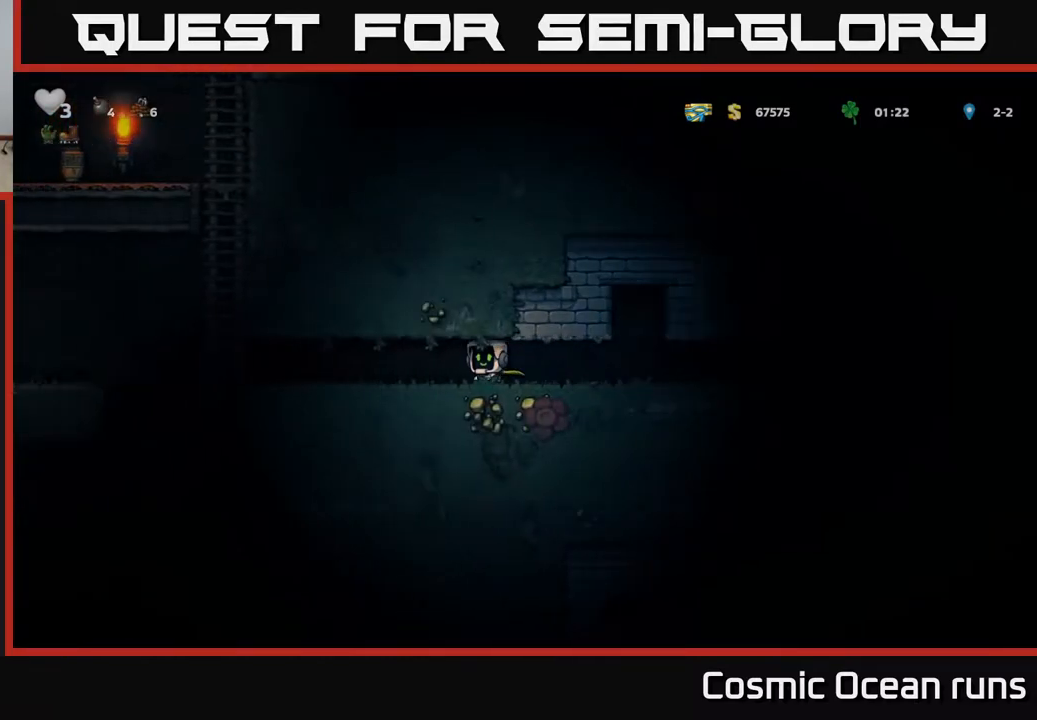
{"buttons": ["DPAD_LEFT"], "left_stick": "center", "right_stick": "center", "events": []}
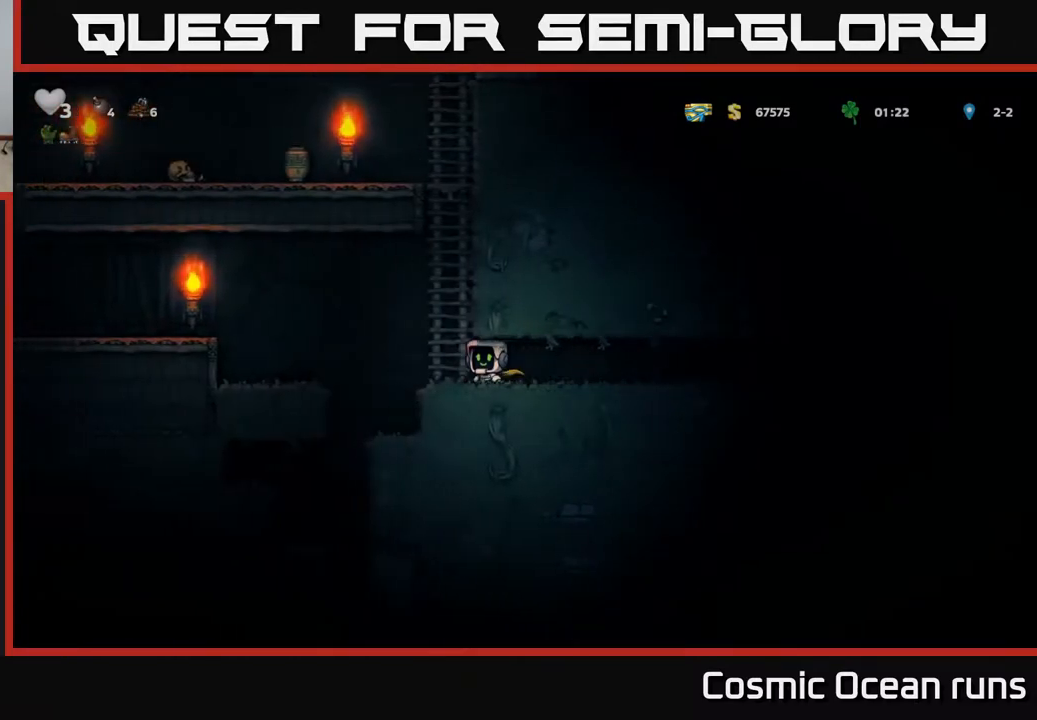
{"buttons": ["DPAD_LEFT"], "left_stick": "center", "right_stick": "center", "events": []}
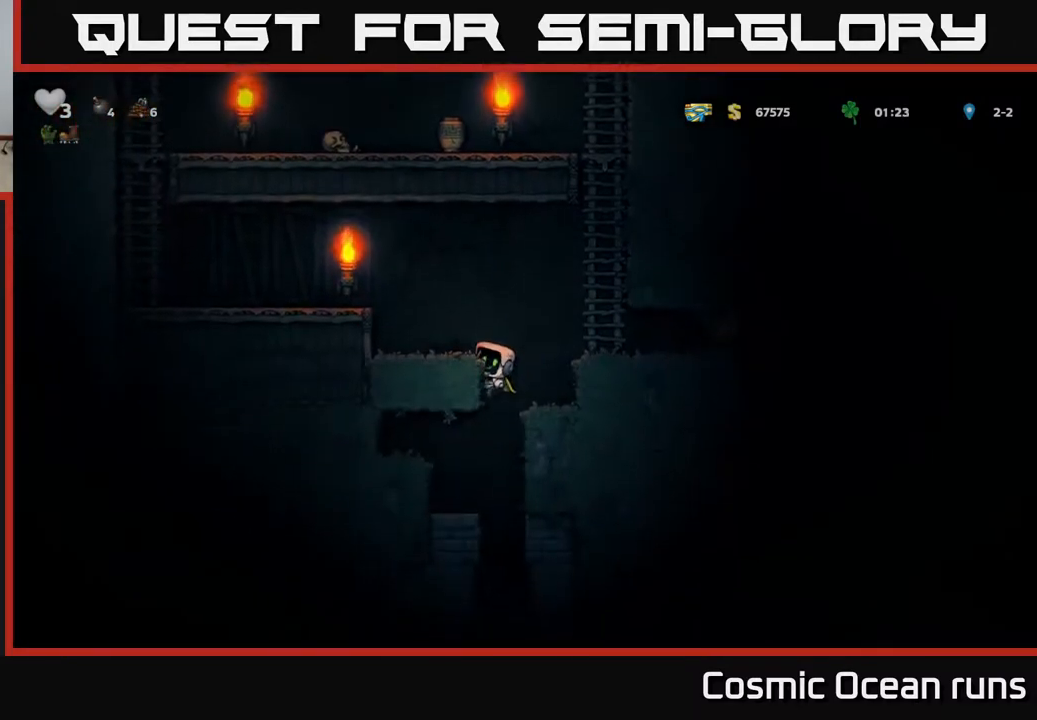
{"buttons": ["DPAD_RIGHT"], "left_stick": "center", "right_stick": "center", "events": [[83, "A", "down"], [217, "A", "up"], [250, "DPAD_LEFT", "up"], [400, "DPAD_RIGHT", "down"]]}
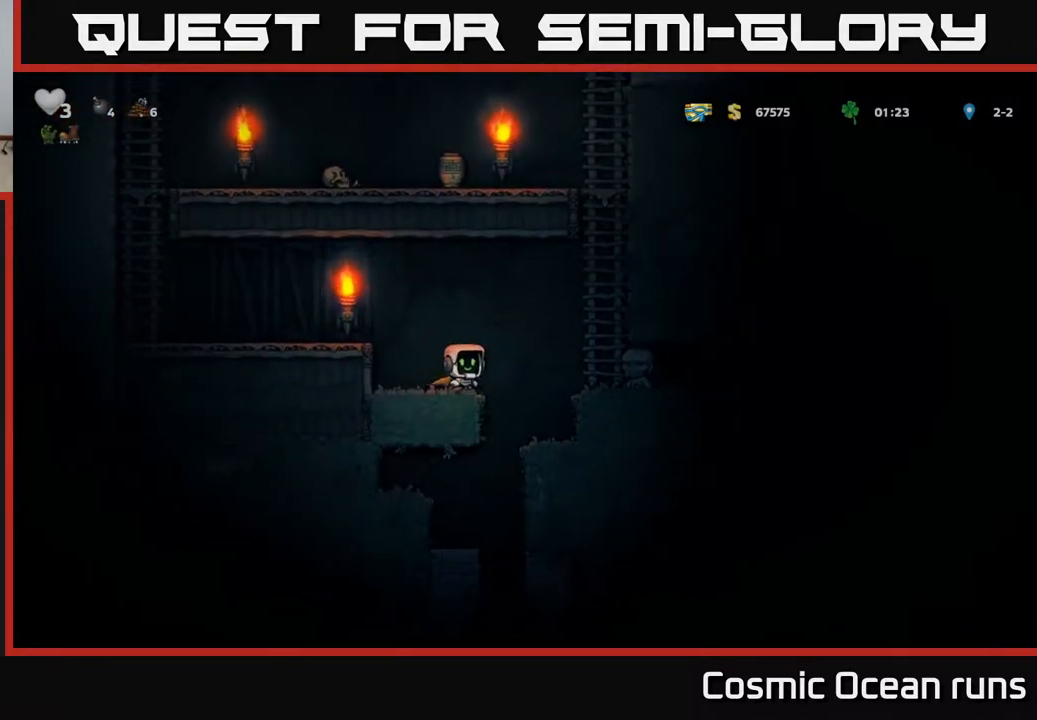
{"buttons": [], "left_stick": "center", "right_stick": "center", "events": [[83, "DPAD_RIGHT", "up"]]}
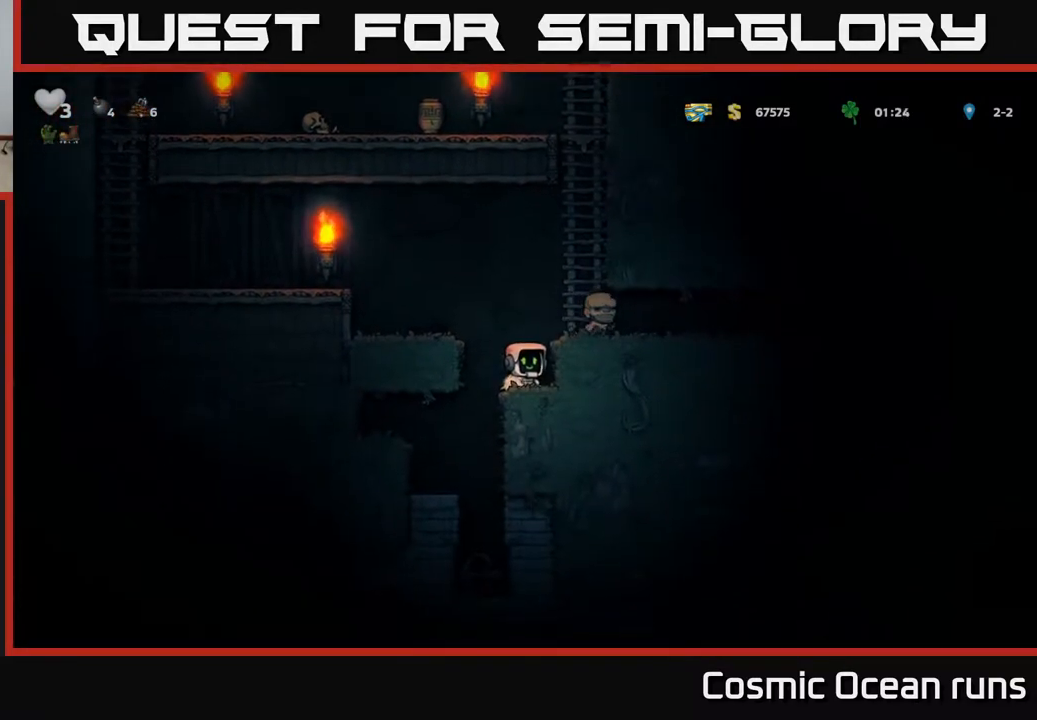
{"buttons": [], "left_stick": "center", "right_stick": "center", "events": [[200, "DPAD_LEFT", "down"], [317, "DPAD_LEFT", "up"]]}